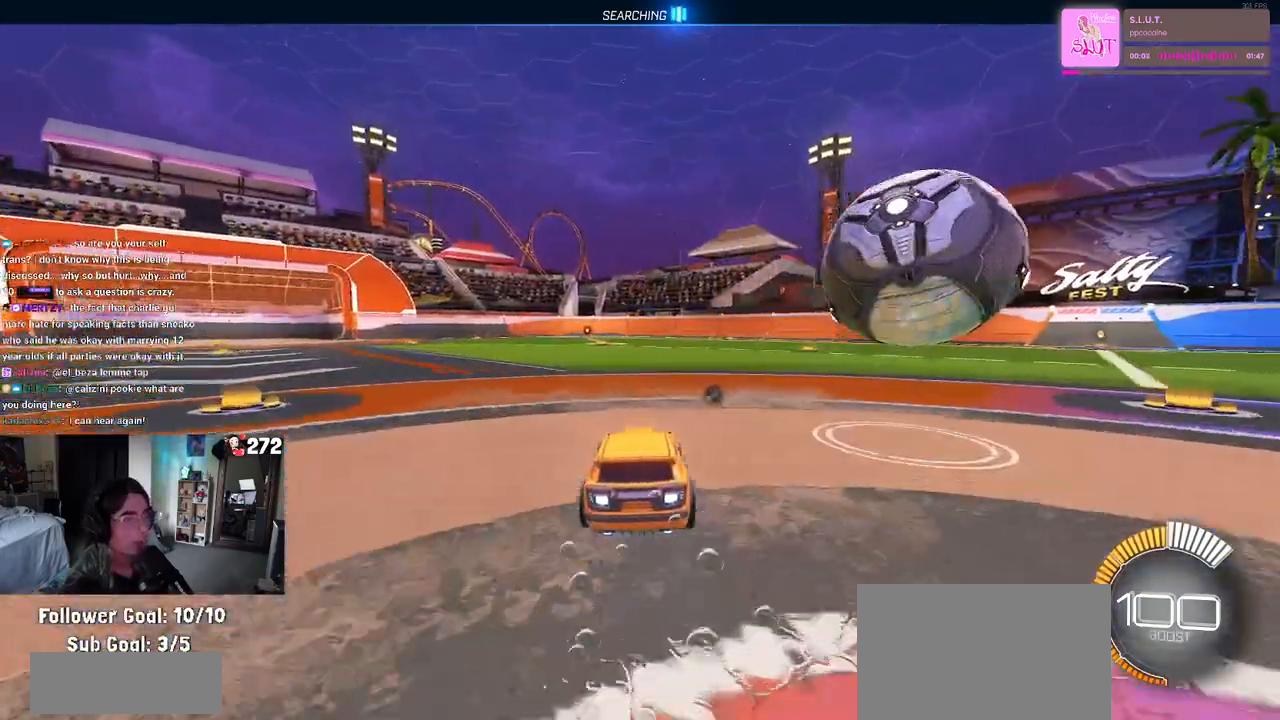
Gameplay with a controller (PlayStation layout); each line is a JSON object with the inputs held at the frame after it. "events" lists button and stick changes between this image and that frame as [ms after this image, input, new state], when the widget could be followed in between. Not read: R2.
{"buttons": [], "left_stick": "center", "right_stick": "center", "events": [[300, "left_stick", "center"], [333, "R1", "up"]]}
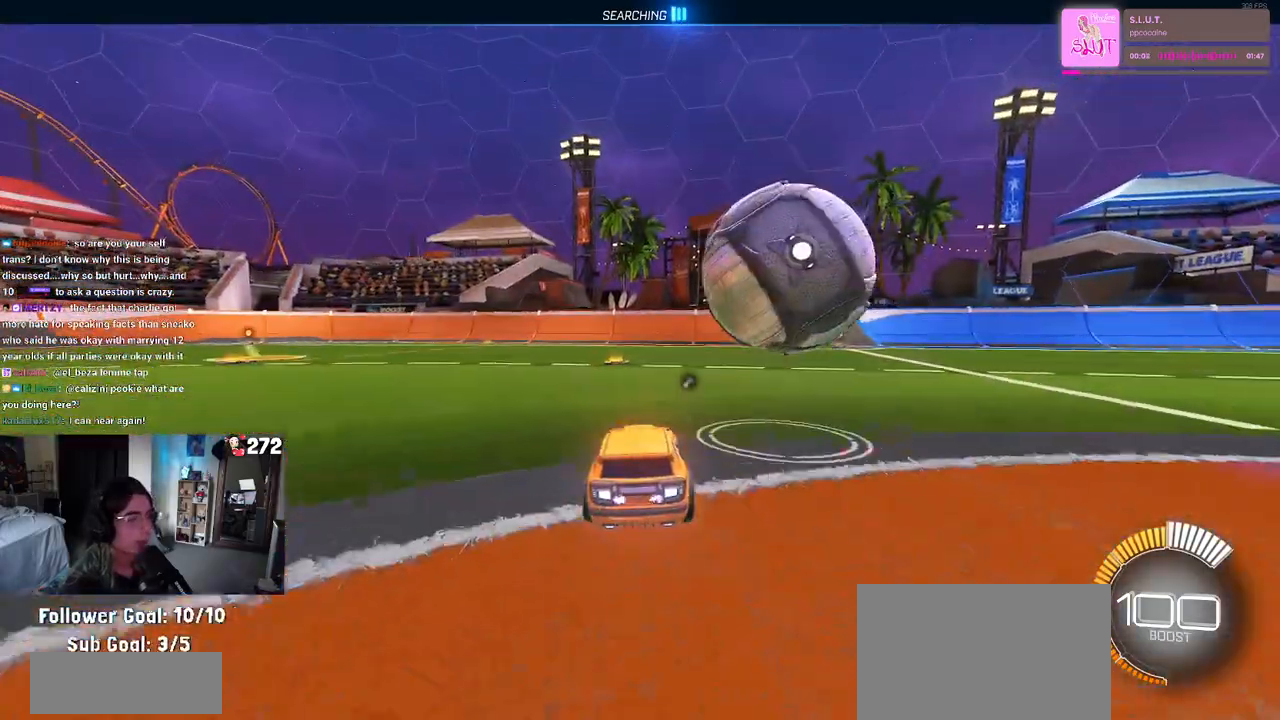
{"buttons": [], "left_stick": "right", "right_stick": "center", "events": [[400, "left_stick", "right"]]}
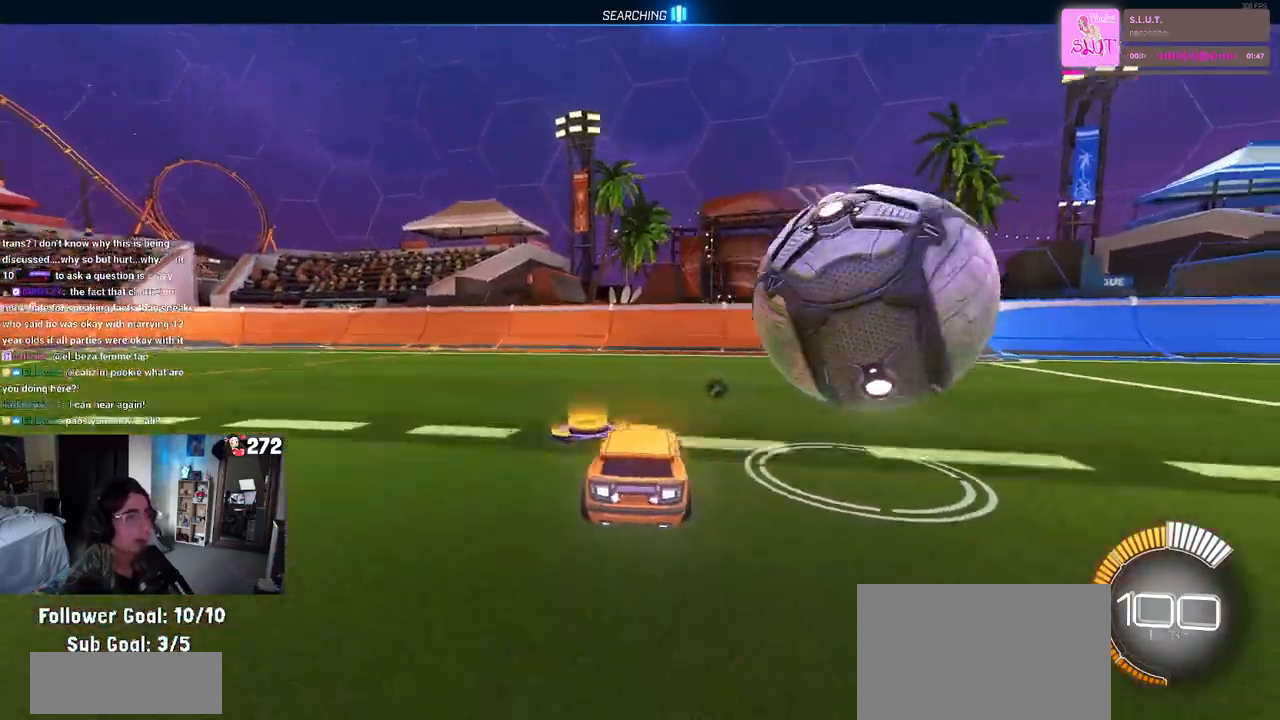
{"buttons": [], "left_stick": "left", "right_stick": "center", "events": [[100, "TRIANGLE", "down"], [200, "TRIANGLE", "up"], [300, "left_stick", "center"], [433, "left_stick", "left"]]}
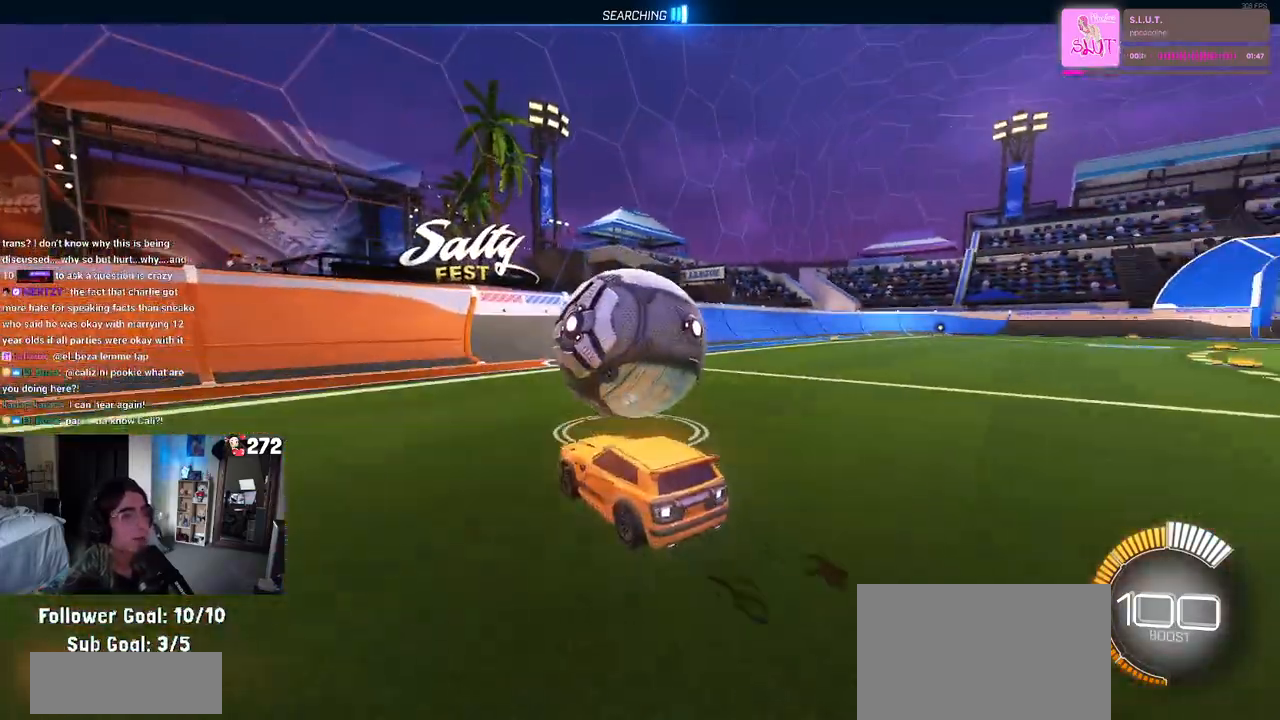
{"buttons": ["R1"], "left_stick": "center", "right_stick": "center", "events": [[83, "left_stick", "center"], [133, "left_stick", "right"], [350, "left_stick", "center"], [367, "R1", "down"]]}
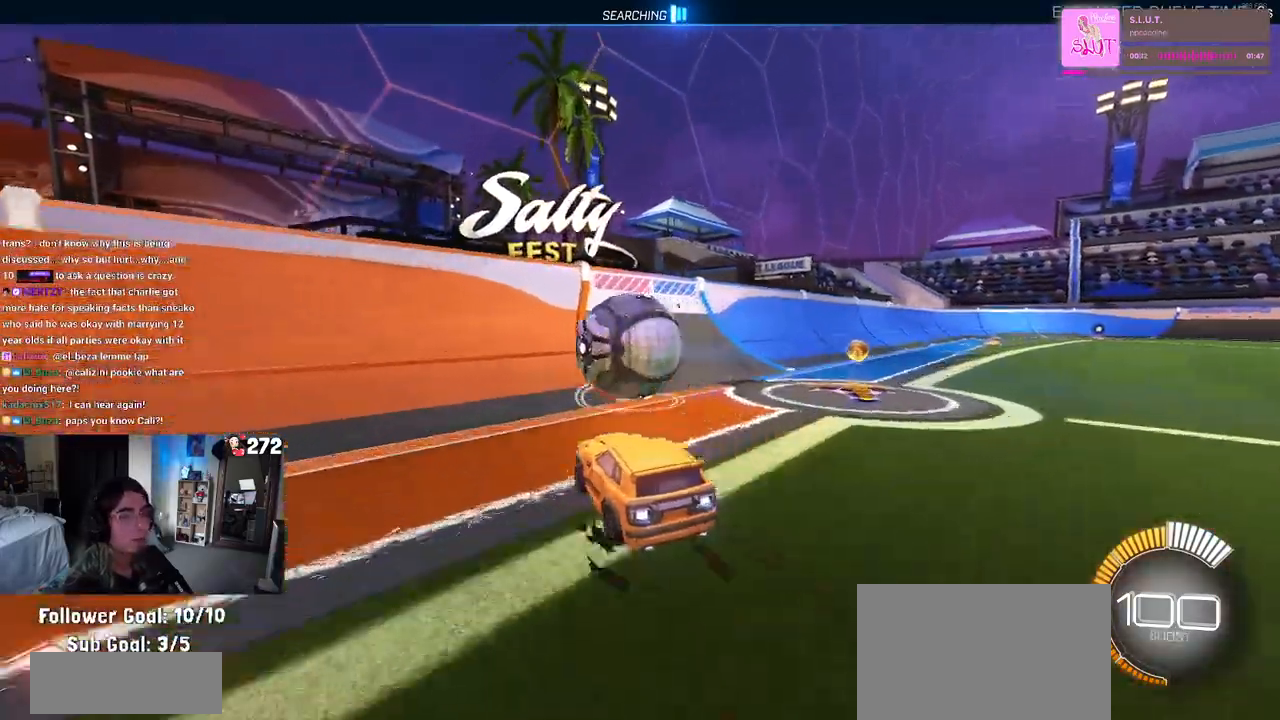
{"buttons": [], "left_stick": "center", "right_stick": "center", "events": [[150, "left_stick", "right"], [233, "R1", "up"], [267, "left_stick", "center"]]}
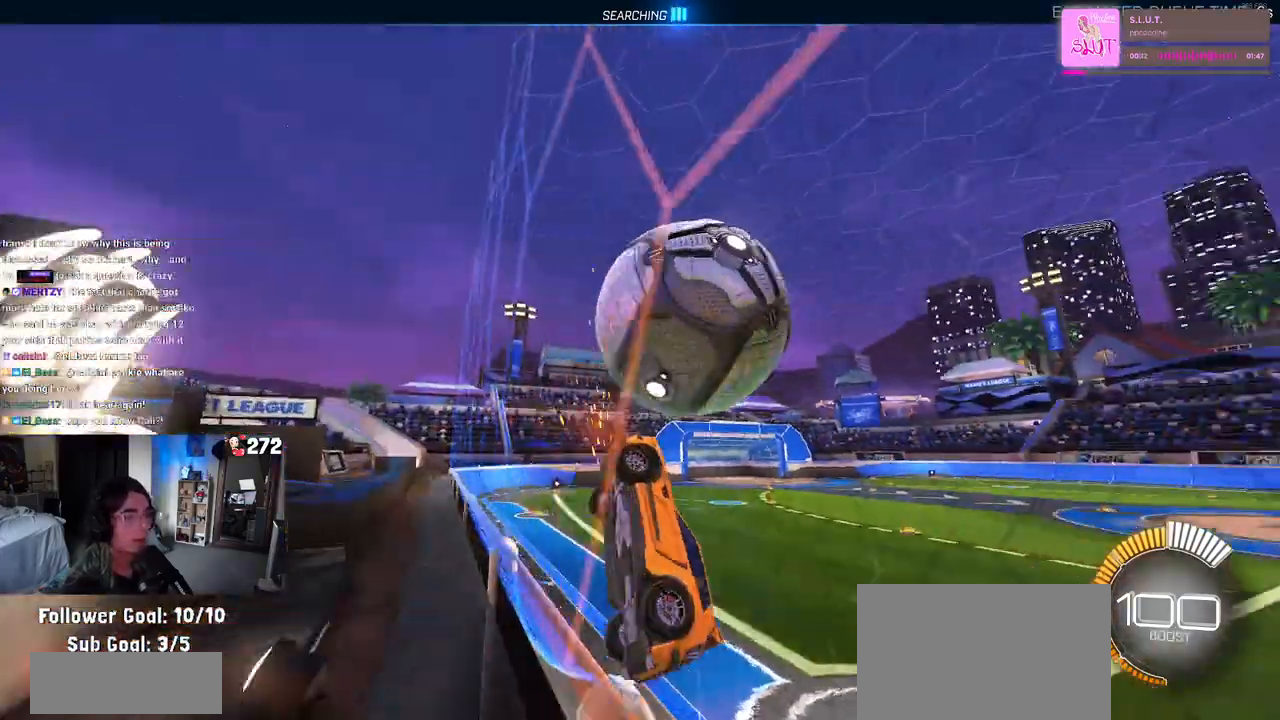
{"buttons": ["L1"], "left_stick": "down-right", "right_stick": "center", "events": [[133, "left_stick", "right"], [183, "CROSS", "down"], [217, "L1", "down"], [317, "CROSS", "up"], [317, "left_stick", "center"], [417, "left_stick", "down-left"], [500, "left_stick", "down-right"]]}
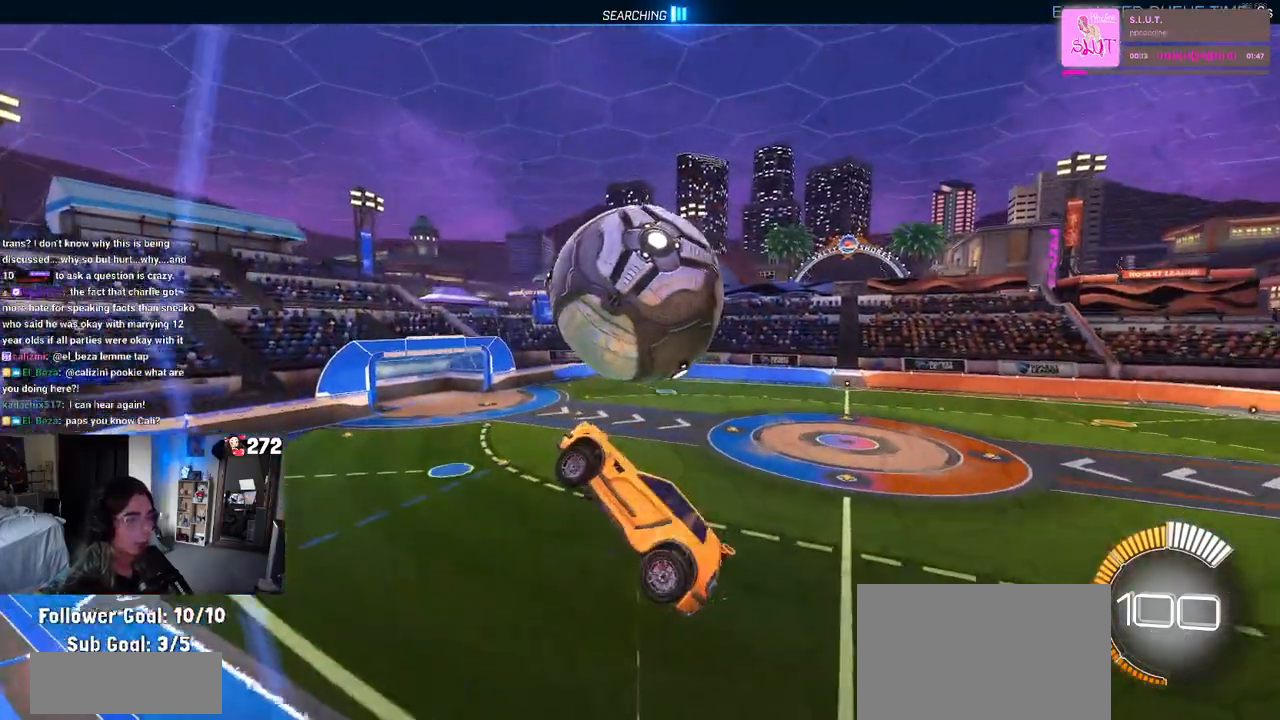
{"buttons": ["L1"], "left_stick": "down-left", "right_stick": "center", "events": [[167, "left_stick", "up-right"], [300, "left_stick", "center"], [350, "left_stick", "left"], [400, "left_stick", "down-left"]]}
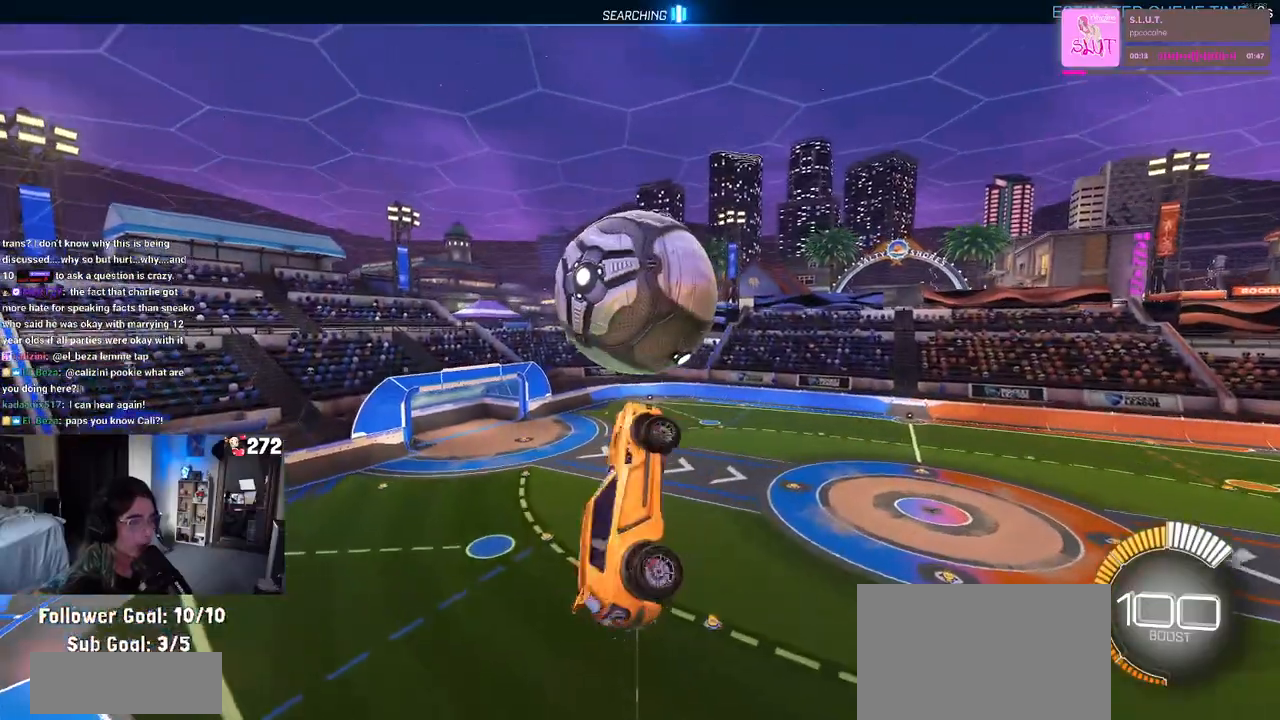
{"buttons": ["R1"], "left_stick": "down", "right_stick": "center", "events": [[33, "R1", "down"], [183, "L1", "up"], [233, "left_stick", "center"], [317, "left_stick", "down"]]}
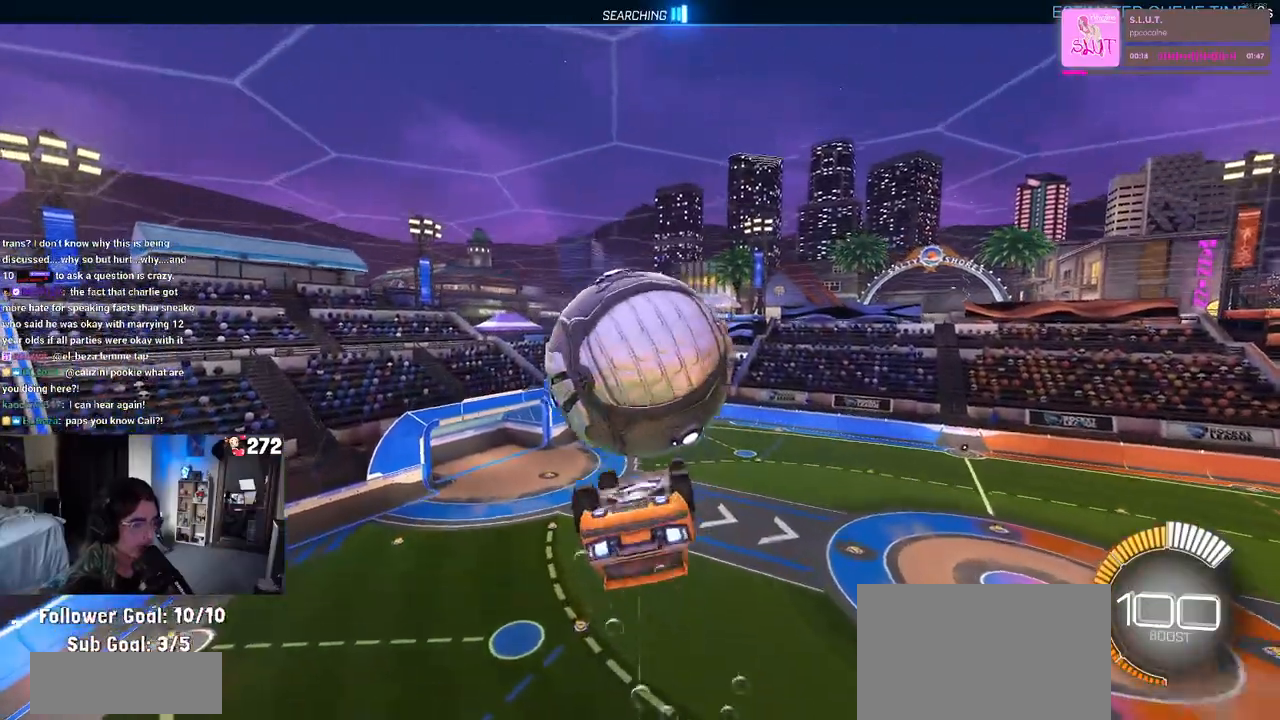
{"buttons": ["L1"], "left_stick": "left", "right_stick": "center", "events": [[117, "R1", "up"], [133, "left_stick", "center"], [183, "left_stick", "up-left"], [200, "L1", "down"], [483, "left_stick", "left"]]}
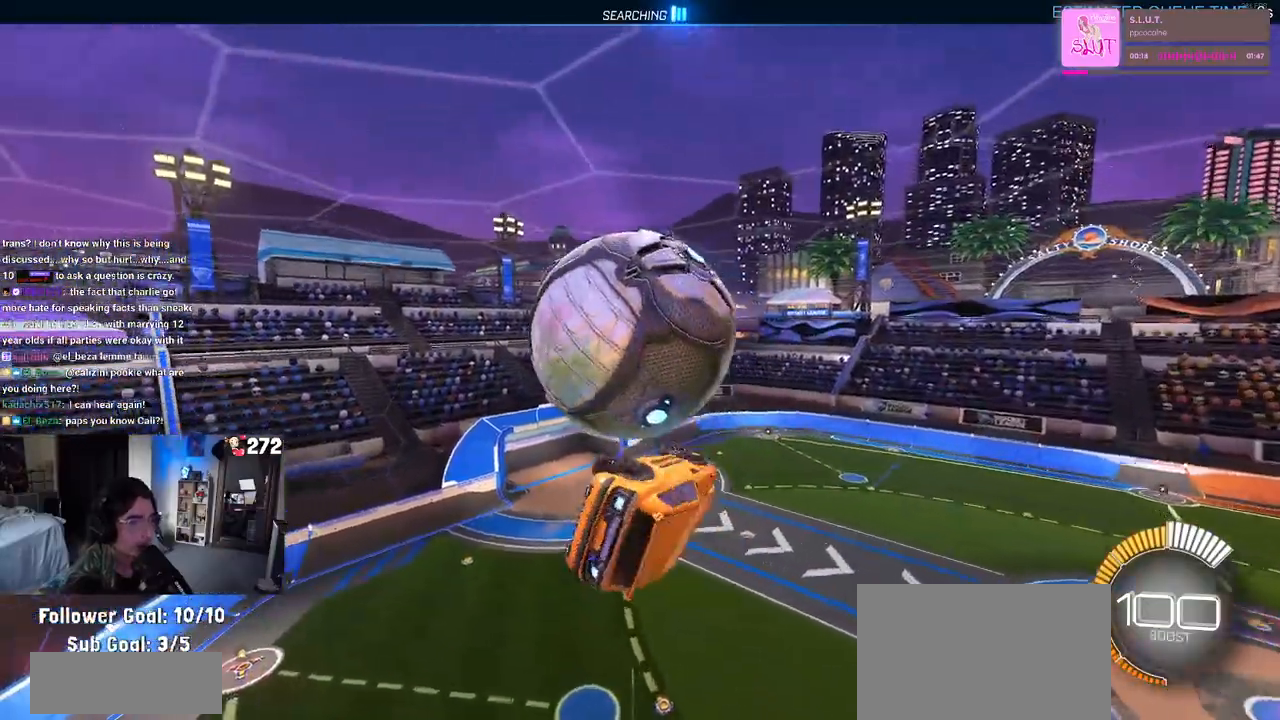
{"buttons": [], "left_stick": "down-right", "right_stick": "center", "events": [[100, "left_stick", "down-left"], [200, "L1", "up"], [217, "left_stick", "down"], [250, "R1", "down"], [333, "left_stick", "down-right"], [417, "R1", "up"]]}
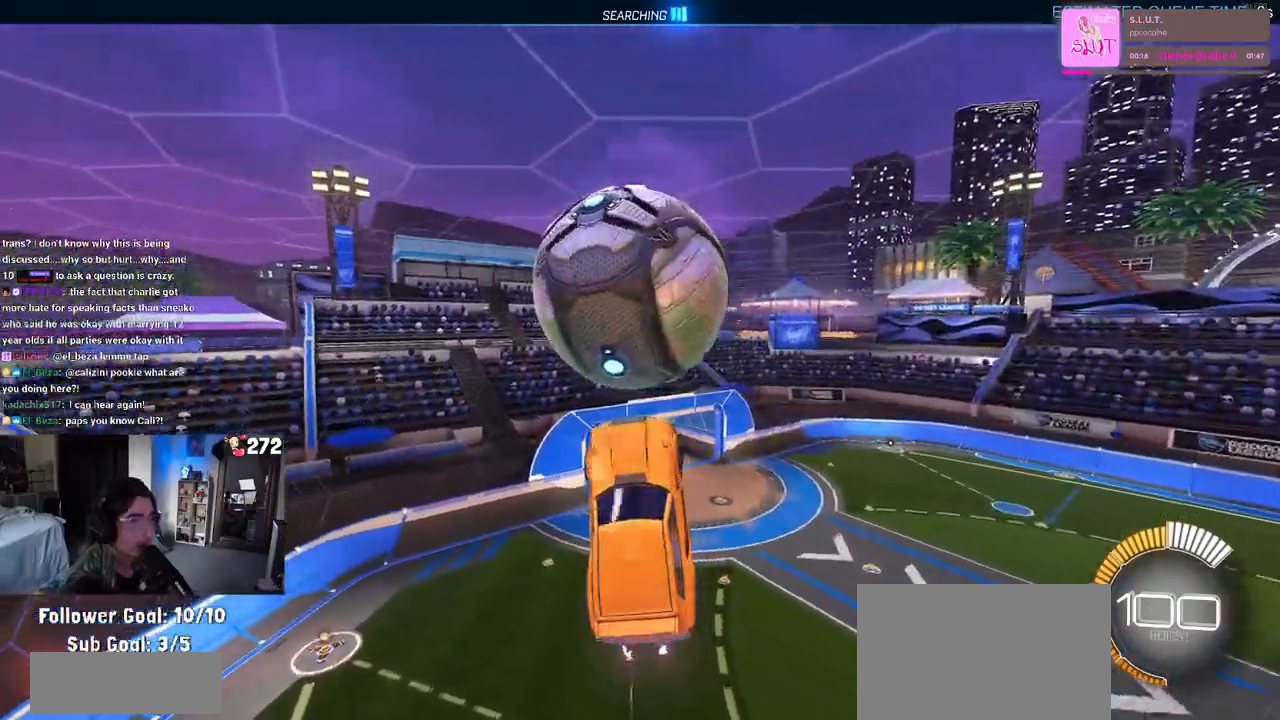
{"buttons": [], "left_stick": "down", "right_stick": "center", "events": [[67, "R1", "down"], [250, "R1", "up"], [483, "left_stick", "down"]]}
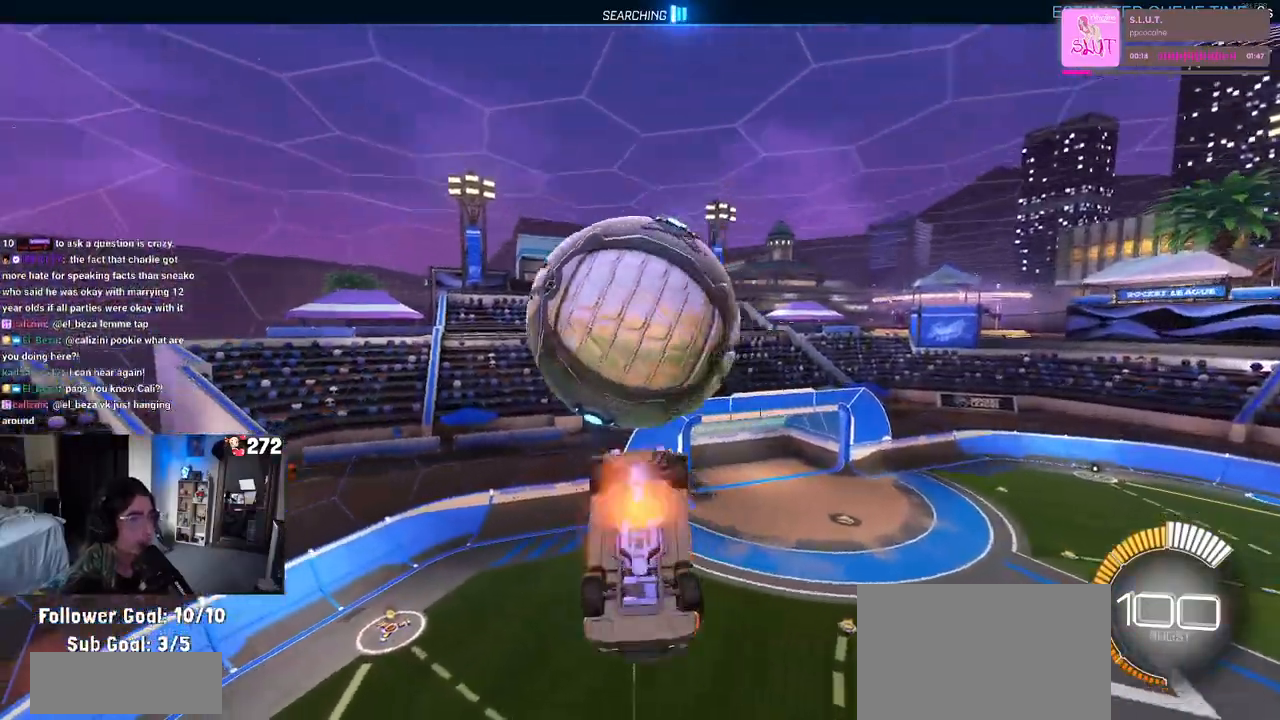
{"buttons": ["L1"], "left_stick": "up", "right_stick": "center", "events": [[17, "CROSS", "down"], [83, "CROSS", "up"], [133, "left_stick", "center"], [450, "left_stick", "up"], [467, "L1", "down"]]}
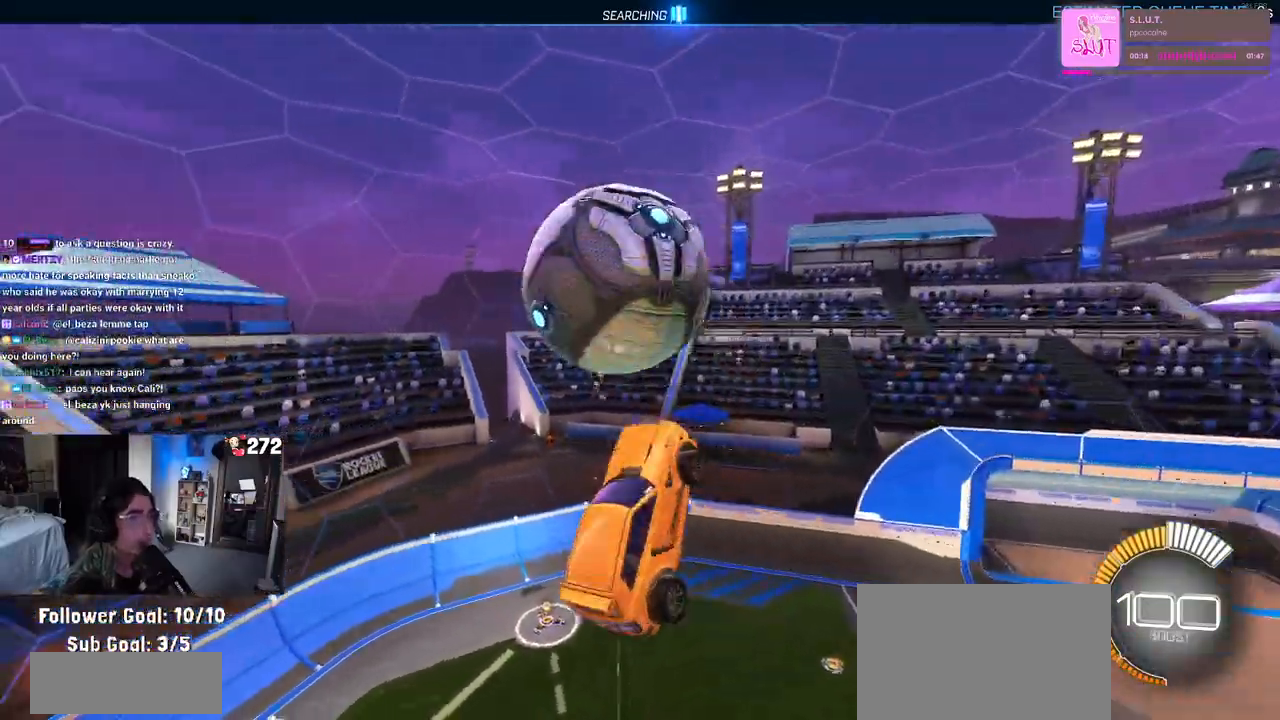
{"buttons": ["L1", "R1"], "left_stick": "right", "right_stick": "center", "events": [[67, "R1", "down"], [317, "left_stick", "left"], [433, "left_stick", "right"]]}
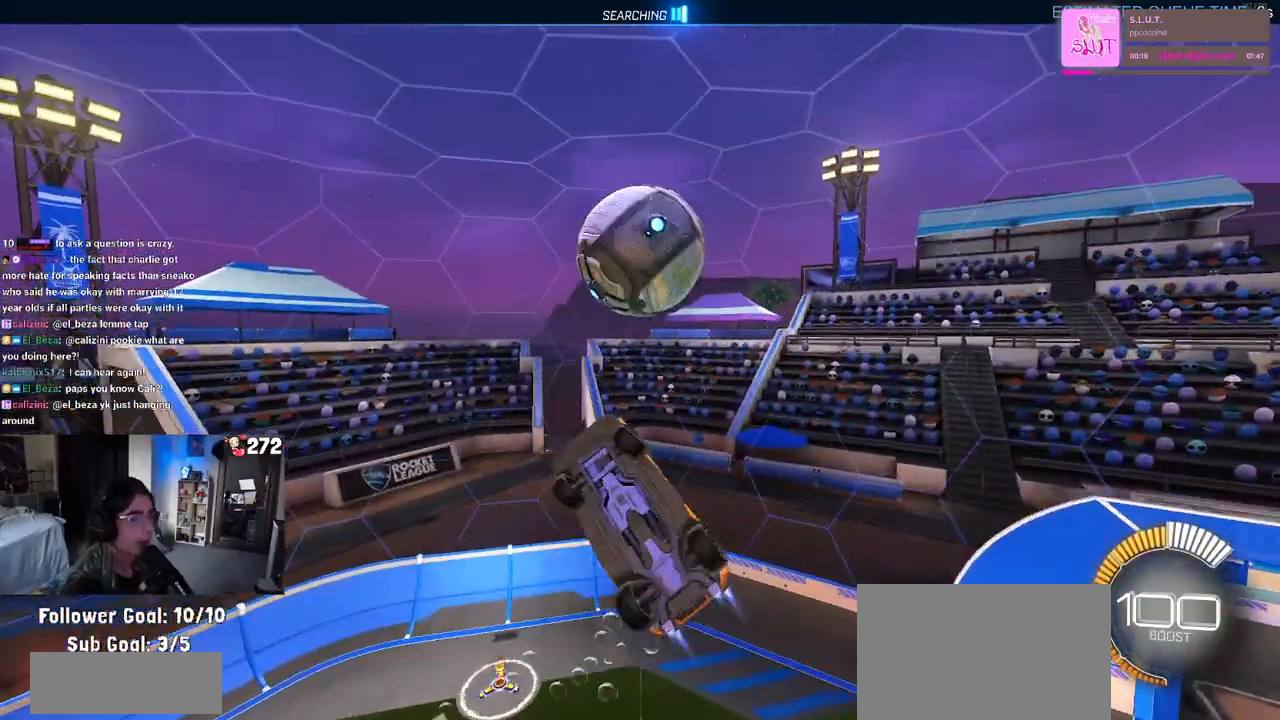
{"buttons": ["L1"], "left_stick": "up-left", "right_stick": "center", "events": [[383, "left_stick", "up"], [433, "left_stick", "up-left"], [450, "R1", "up"]]}
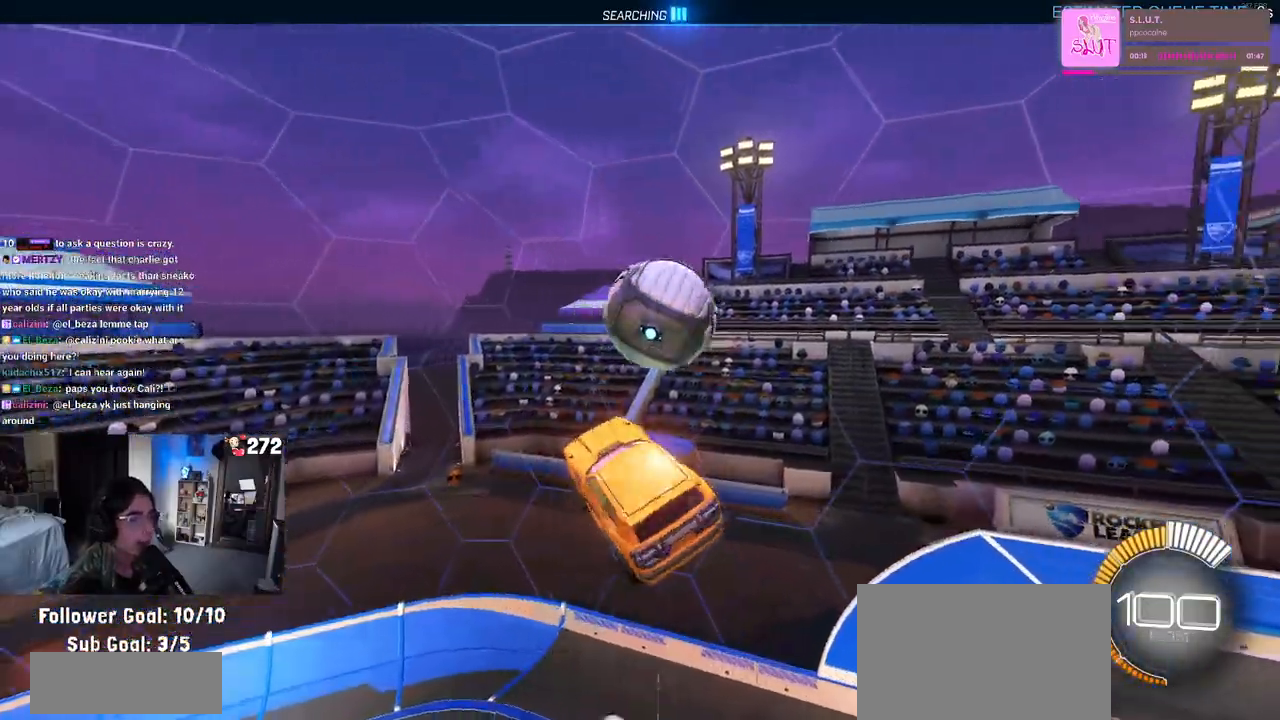
{"buttons": [], "left_stick": "down-left", "right_stick": "center", "events": [[117, "left_stick", "left"], [233, "left_stick", "down-left"], [250, "L1", "up"], [300, "R1", "down"], [467, "R1", "up"]]}
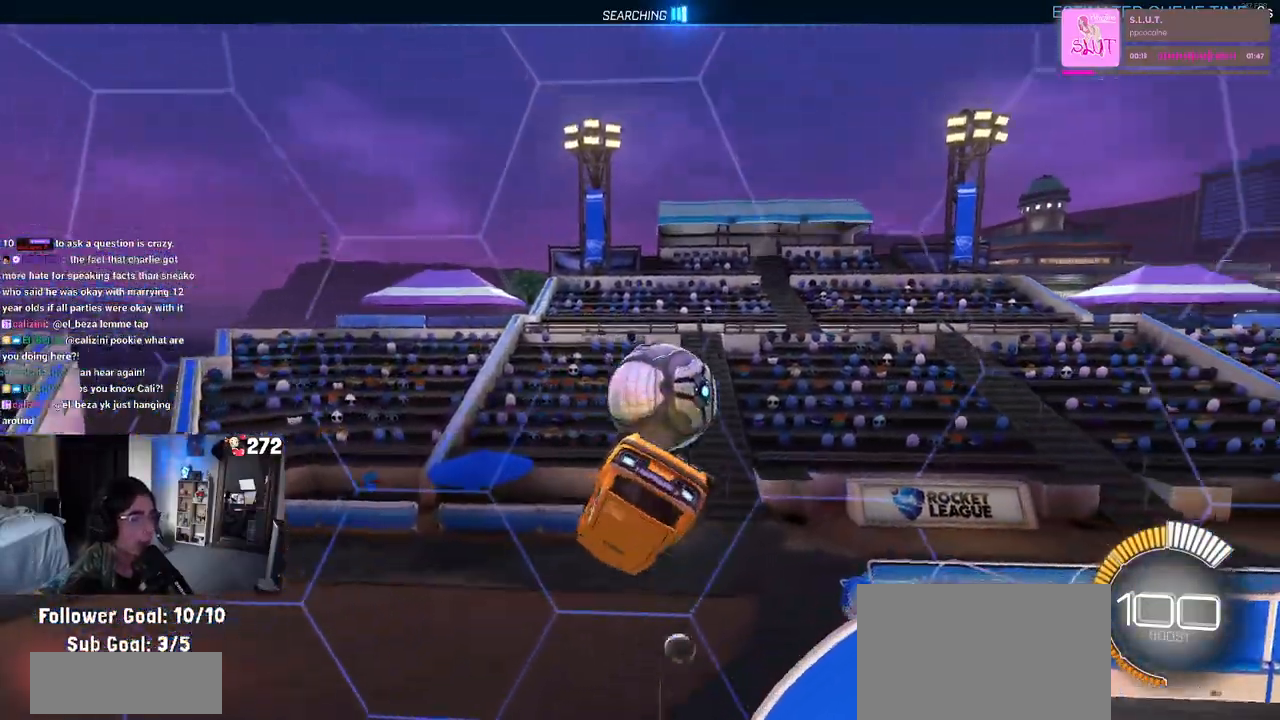
{"buttons": ["SQUARE"], "left_stick": "center", "right_stick": "center", "events": [[217, "SQUARE", "down"], [283, "left_stick", "left"], [450, "left_stick", "center"]]}
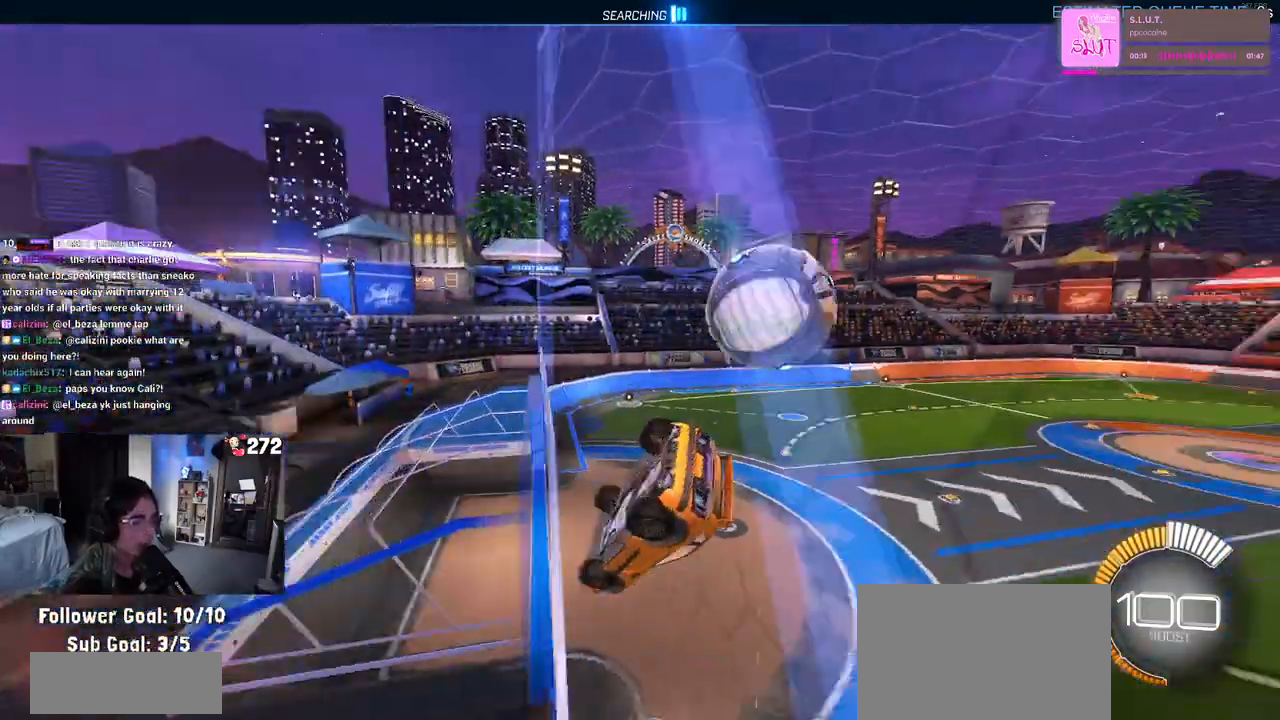
{"buttons": ["SQUARE"], "left_stick": "down-left", "right_stick": "center", "events": [[117, "left_stick", "down-left"], [133, "CROSS", "down"], [283, "CROSS", "up"], [283, "left_stick", "down"], [450, "left_stick", "down-left"]]}
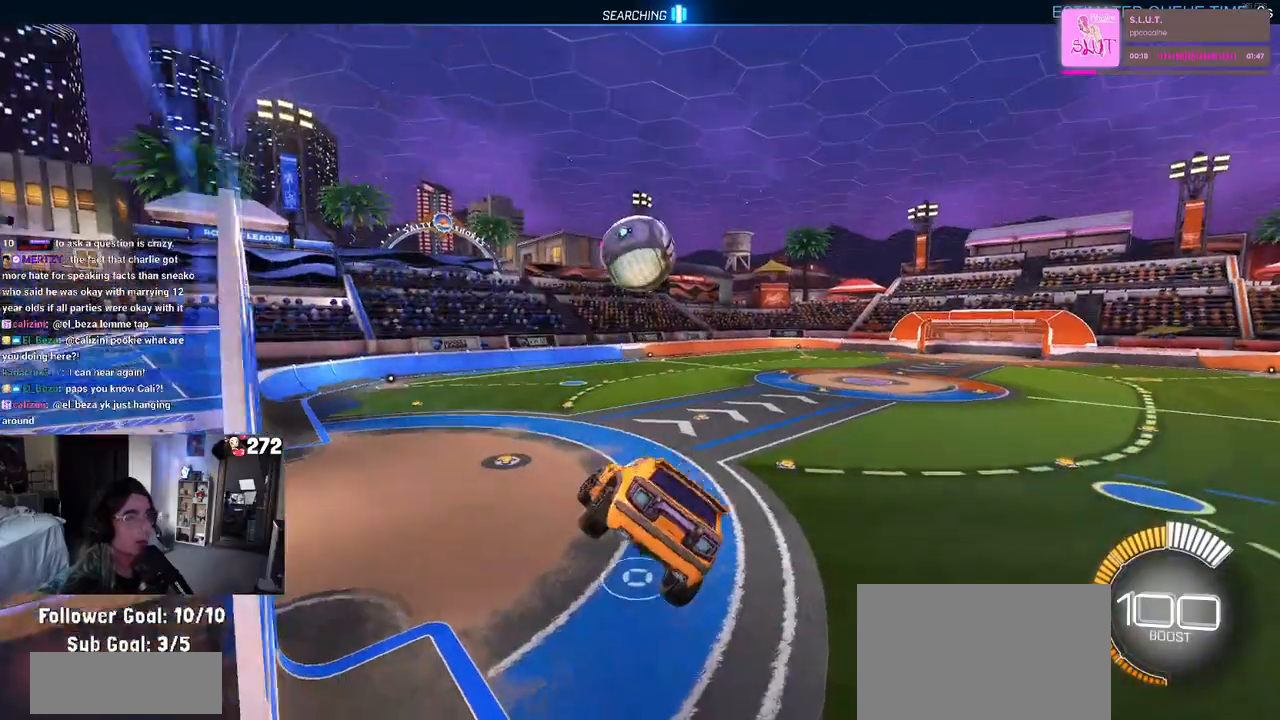
{"buttons": [], "left_stick": "up-right", "right_stick": "center", "events": [[17, "left_stick", "left"], [100, "SQUARE", "up"], [183, "left_stick", "up-right"], [367, "CROSS", "down"], [467, "CROSS", "up"]]}
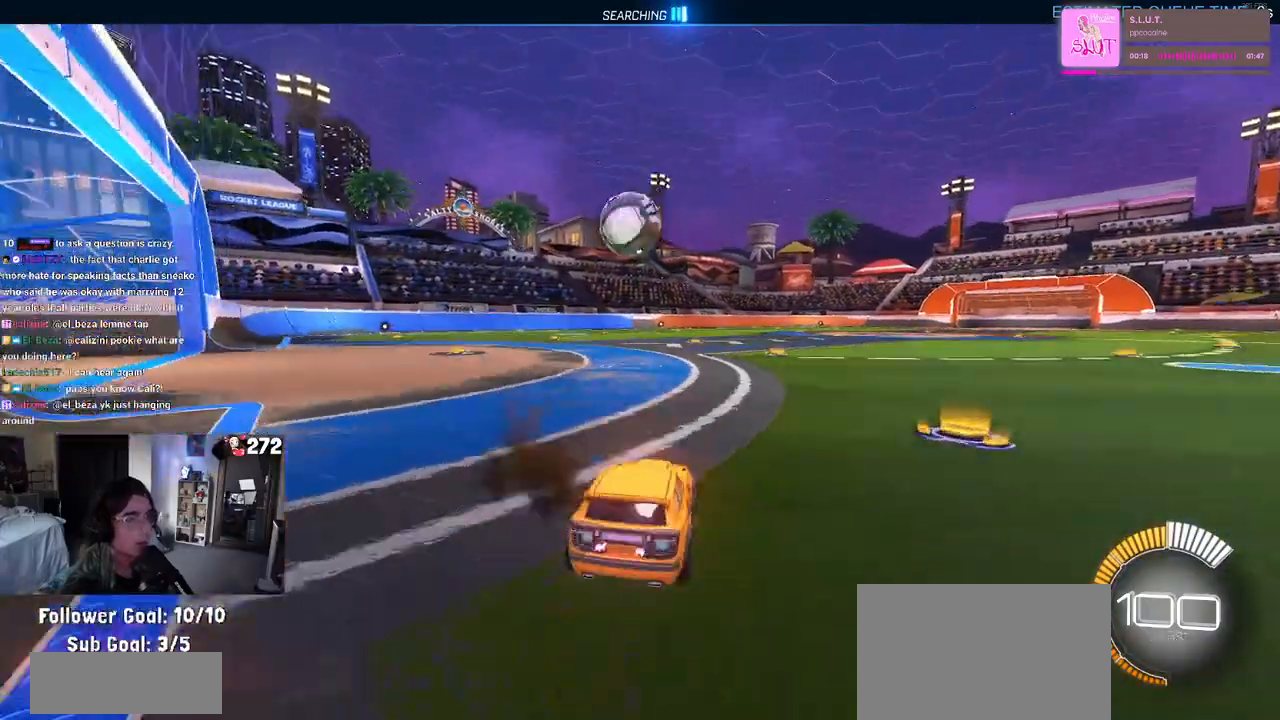
{"buttons": ["R1"], "left_stick": "center", "right_stick": "center", "events": [[50, "left_stick", "center"], [250, "R1", "down"]]}
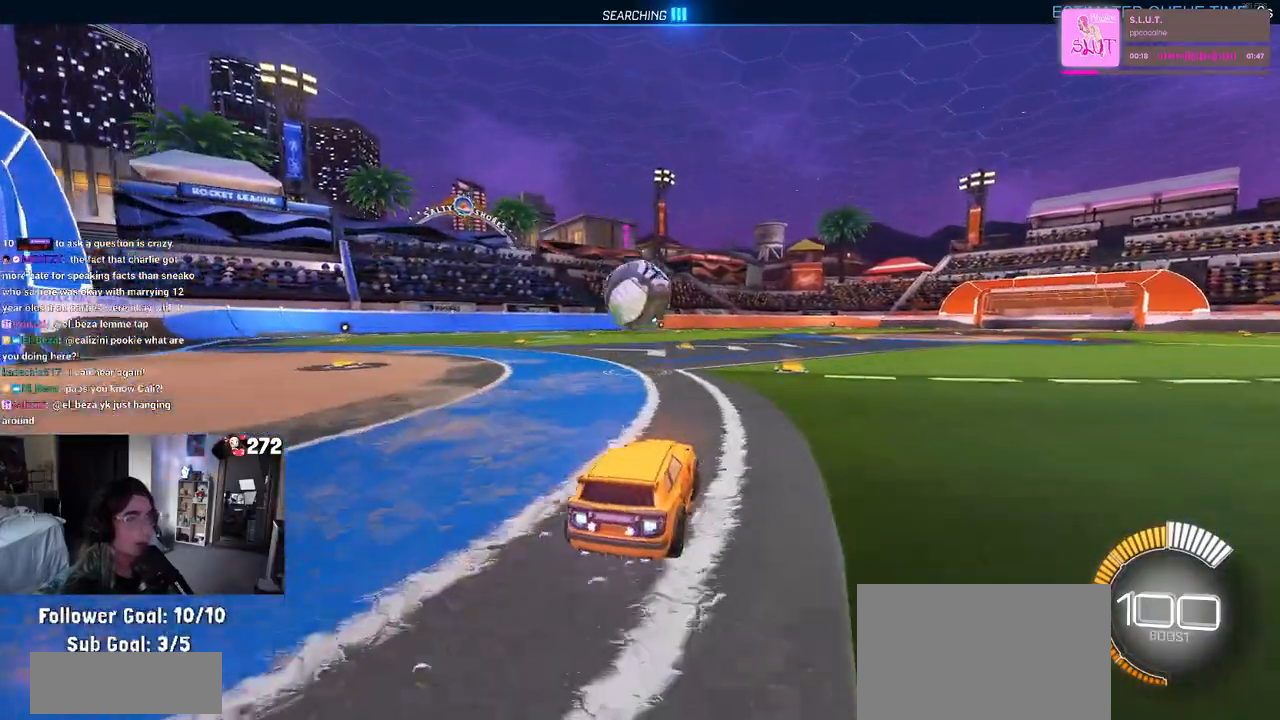
{"buttons": ["CROSS", "R1"], "left_stick": "down-right", "right_stick": "center", "events": [[17, "left_stick", "left"], [117, "left_stick", "down"], [167, "CROSS", "down"], [333, "CROSS", "up"], [350, "left_stick", "center"], [400, "CROSS", "down"], [467, "left_stick", "down-right"]]}
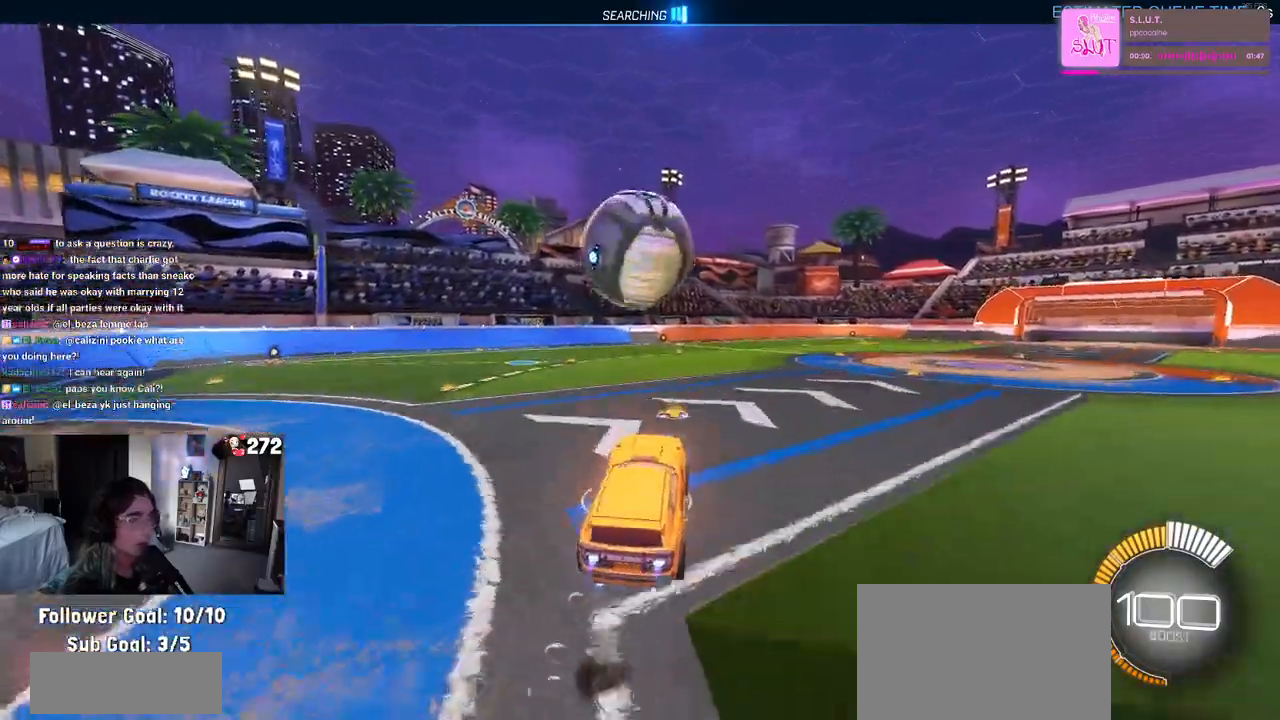
{"buttons": ["L1", "R1"], "left_stick": "center", "right_stick": "center", "events": [[33, "L1", "down"], [50, "CROSS", "up"], [133, "left_stick", "center"], [317, "left_stick", "right"], [433, "left_stick", "center"]]}
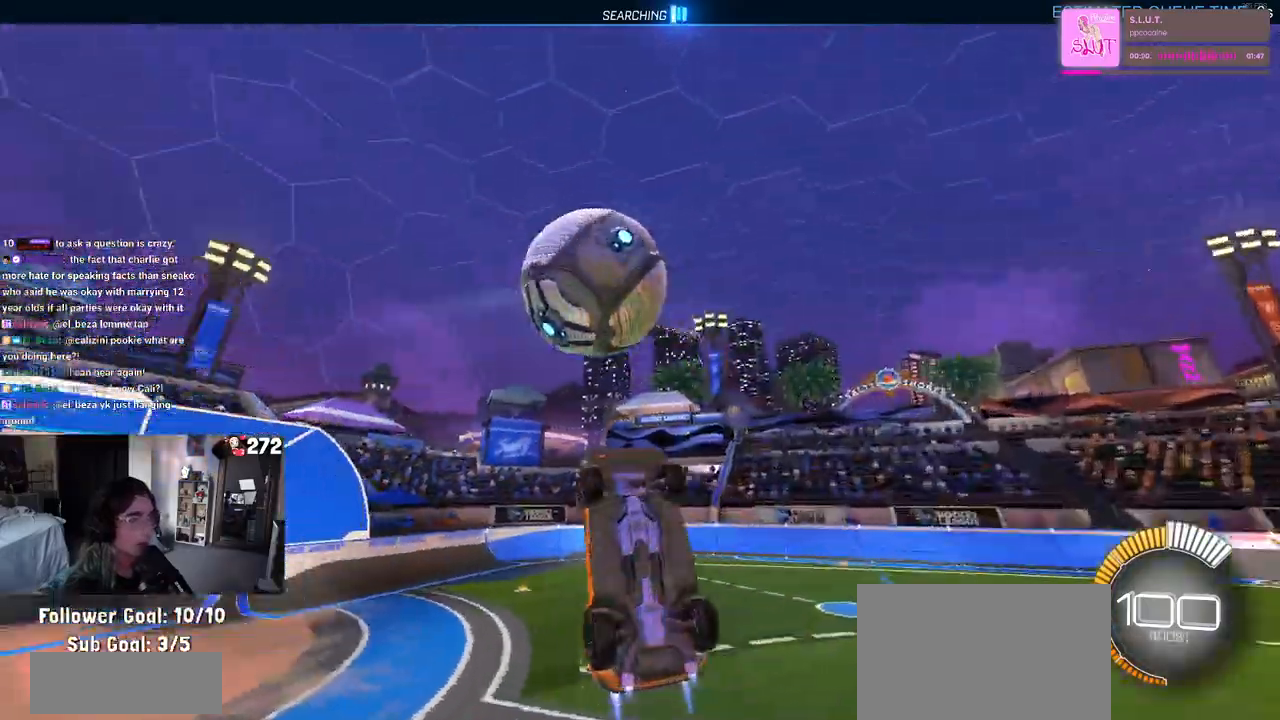
{"buttons": ["L1", "R1"], "left_stick": "left", "right_stick": "center", "events": [[50, "left_stick", "up-right"], [317, "left_stick", "center"], [367, "left_stick", "left"]]}
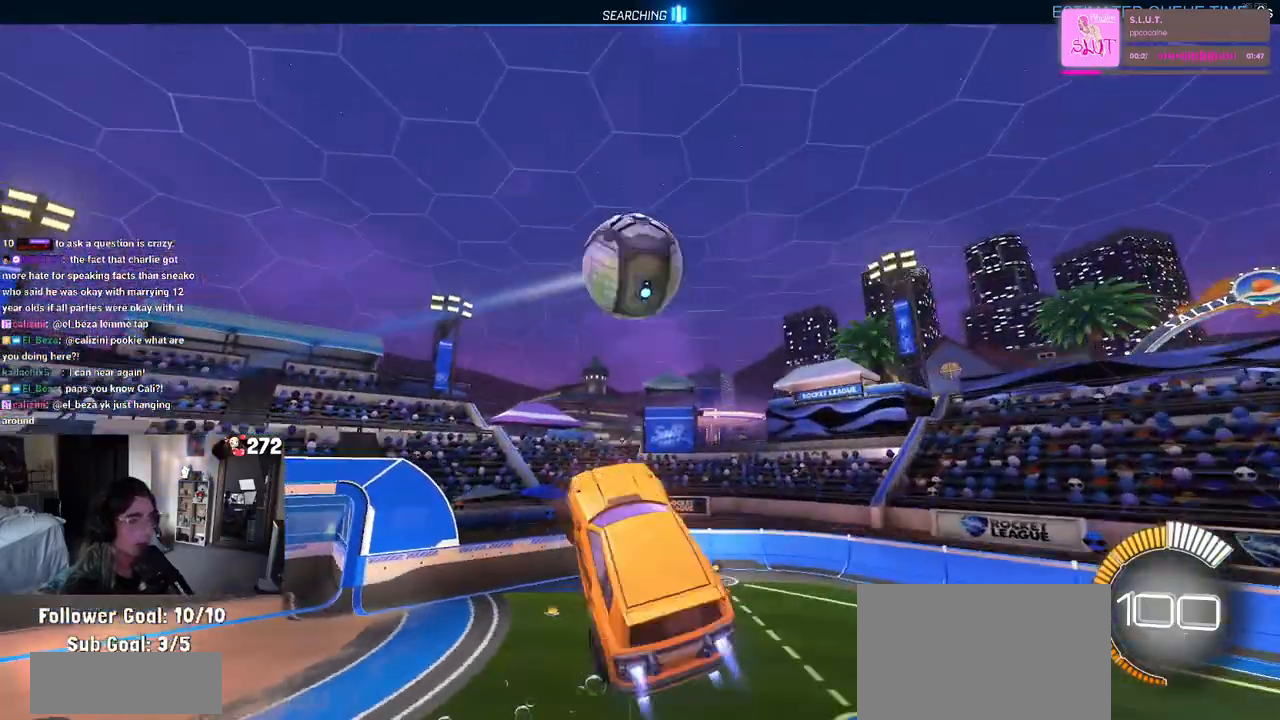
{"buttons": ["L1", "R1"], "left_stick": "left", "right_stick": "center", "events": [[350, "left_stick", "center"], [450, "left_stick", "left"]]}
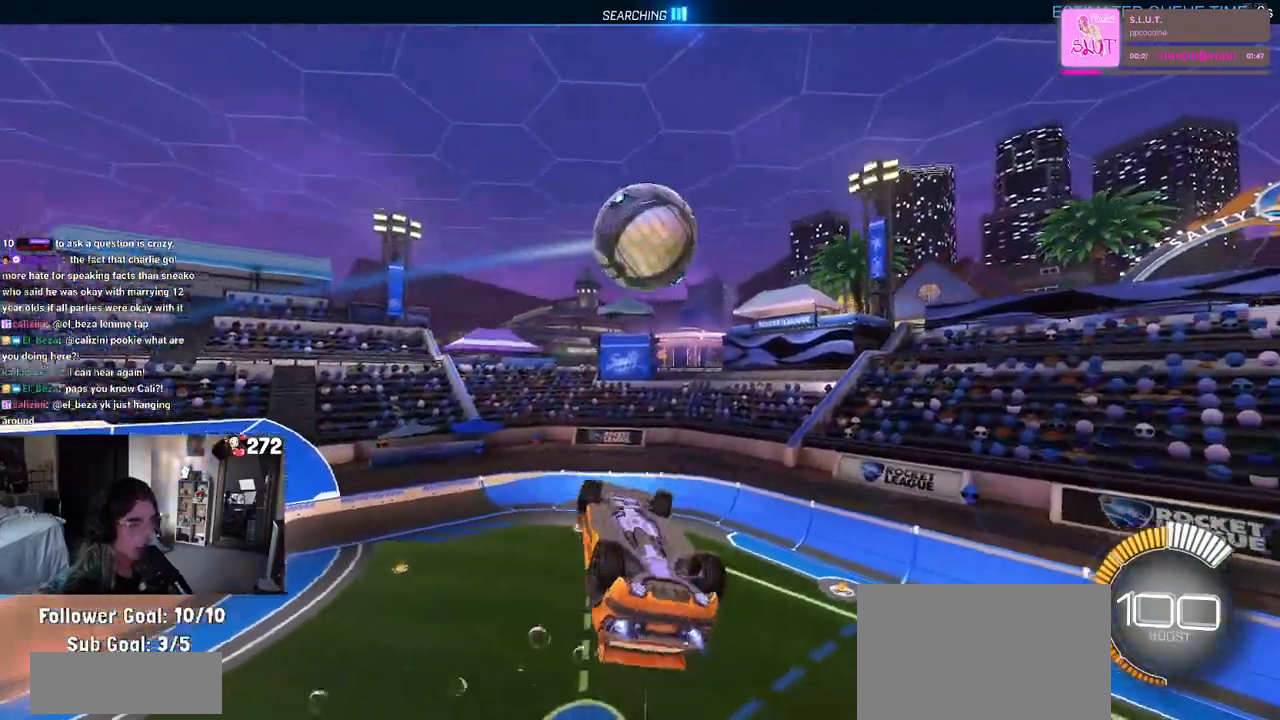
{"buttons": ["L1"], "left_stick": "up-right", "right_stick": "center", "events": [[317, "left_stick", "center"], [367, "left_stick", "right"], [400, "R1", "up"], [450, "left_stick", "up-right"]]}
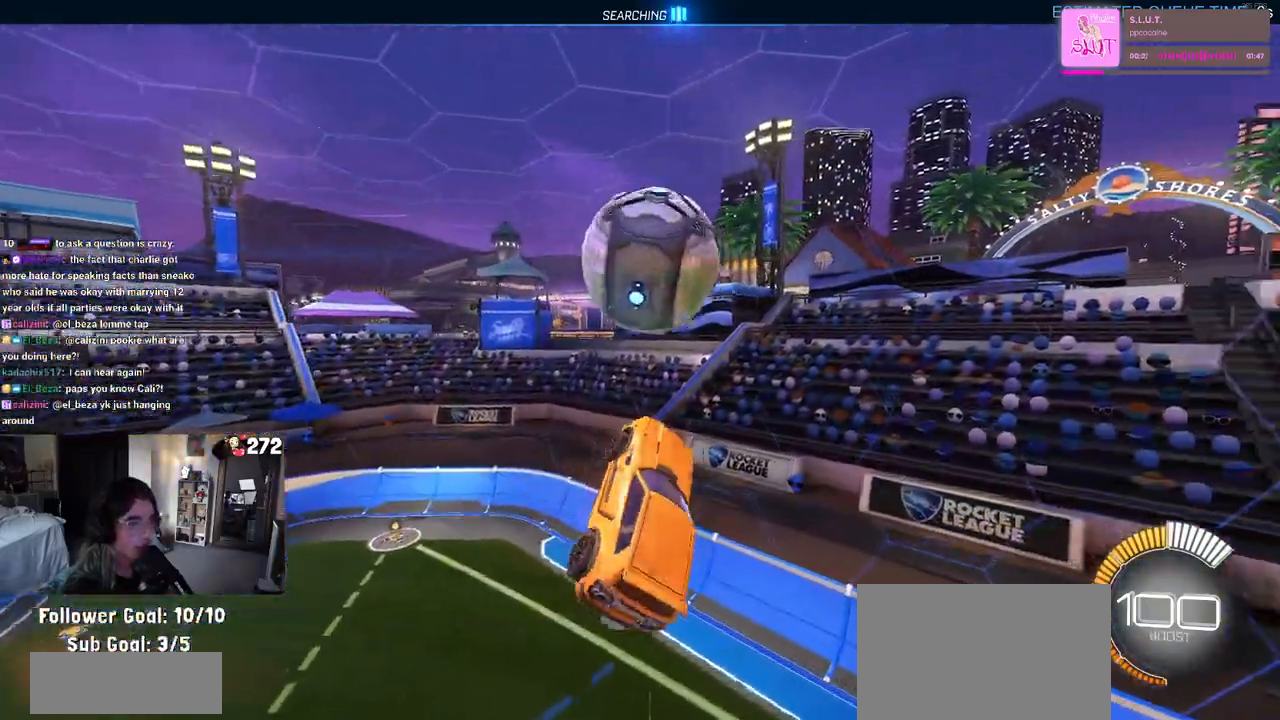
{"buttons": ["SQUARE", "R1"], "left_stick": "up-right", "right_stick": "center", "events": [[50, "left_stick", "center"], [83, "R1", "down"], [200, "left_stick", "left"], [217, "L1", "up"], [350, "left_stick", "center"], [367, "SQUARE", "down"], [417, "left_stick", "right"], [467, "left_stick", "up-right"]]}
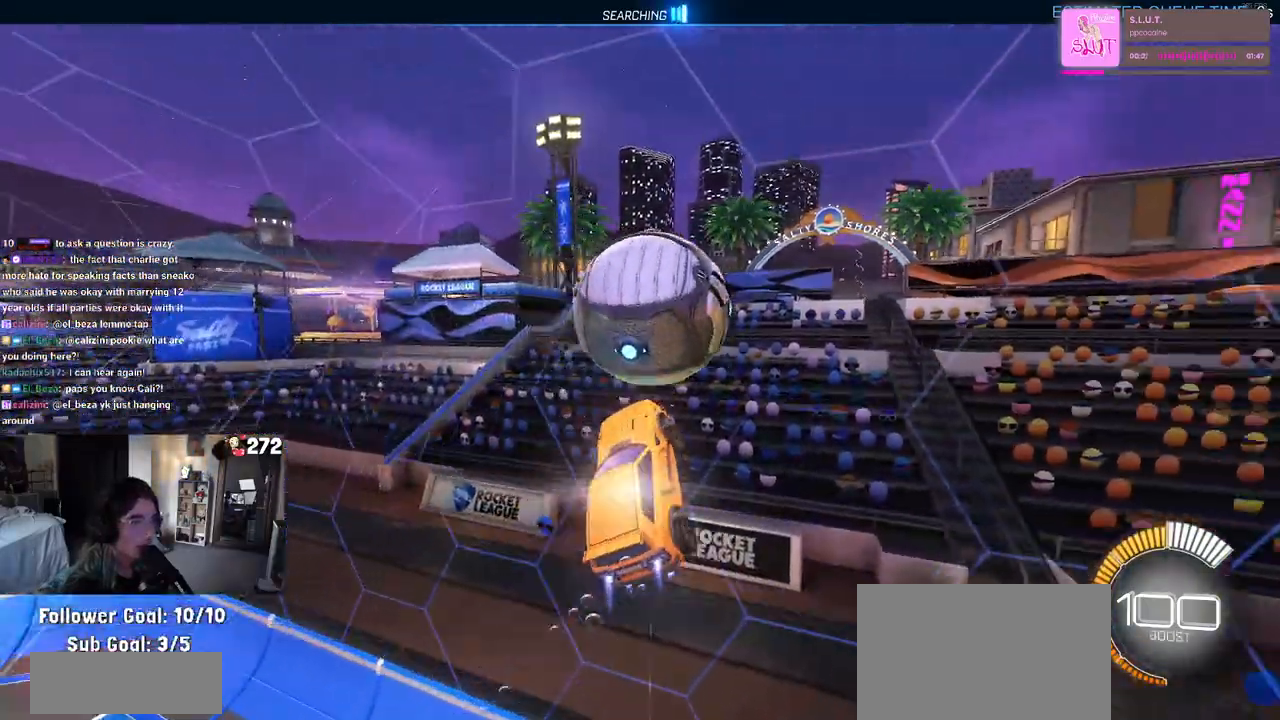
{"buttons": ["CROSS", "R1"], "left_stick": "left", "right_stick": "center", "events": [[50, "SQUARE", "up"], [117, "left_stick", "left"], [483, "CROSS", "down"]]}
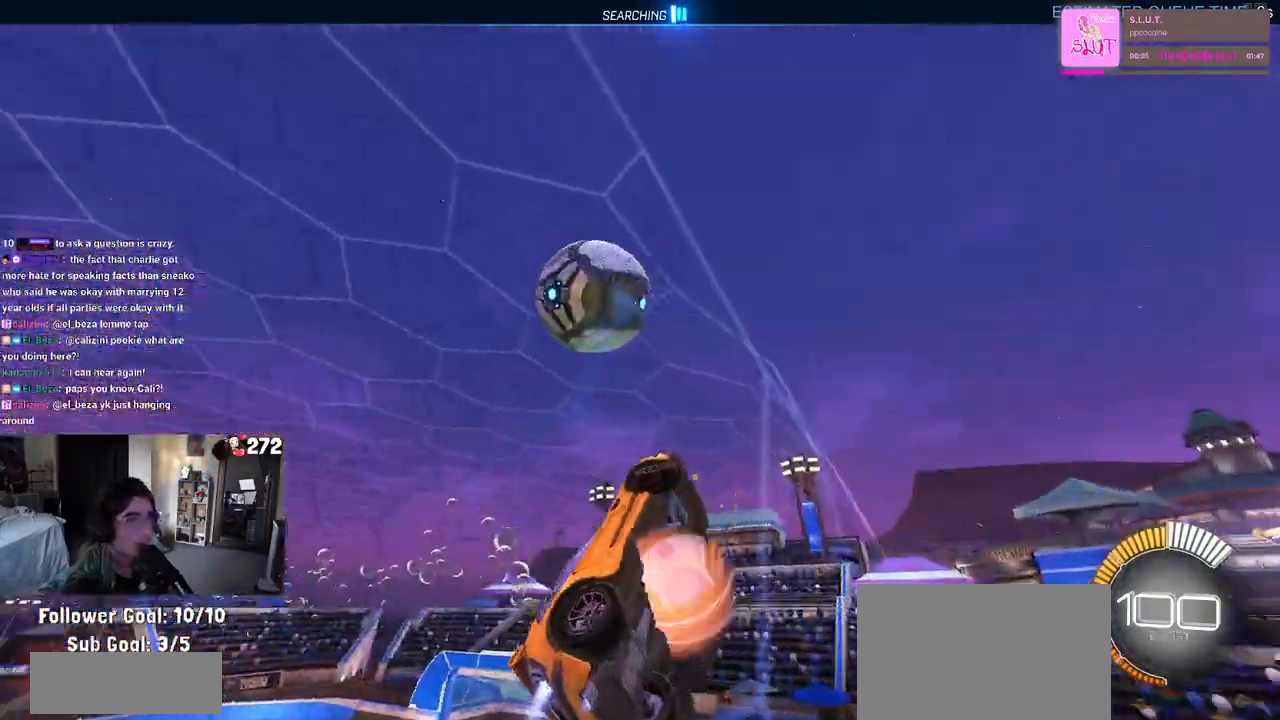
{"buttons": ["L1"], "left_stick": "up-left", "right_stick": "center", "events": [[50, "left_stick", "down"], [67, "L1", "down"], [100, "left_stick", "down-right"], [150, "CROSS", "up"], [300, "left_stick", "up-right"], [433, "R1", "up"], [433, "left_stick", "up-left"]]}
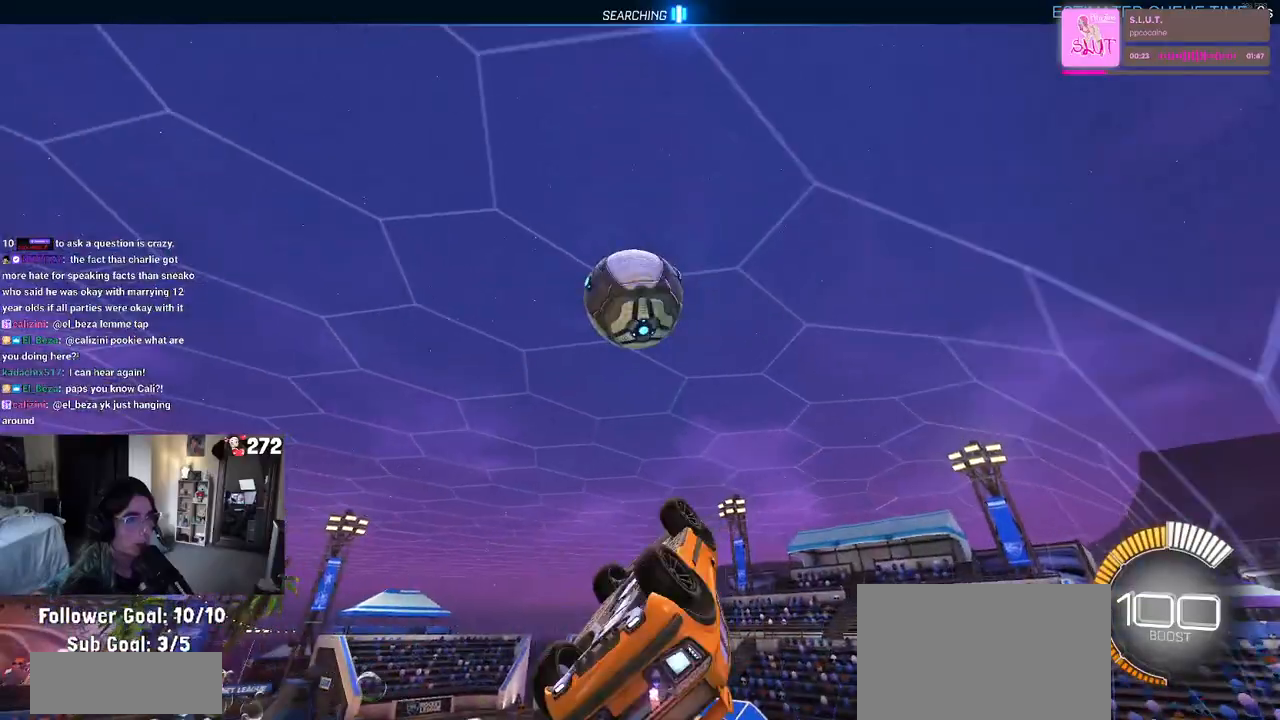
{"buttons": ["CROSS"], "left_stick": "up", "right_stick": "center", "events": [[83, "left_stick", "center"], [167, "left_stick", "right"], [267, "left_stick", "center"], [333, "L1", "up"], [417, "left_stick", "up"], [500, "CROSS", "down"]]}